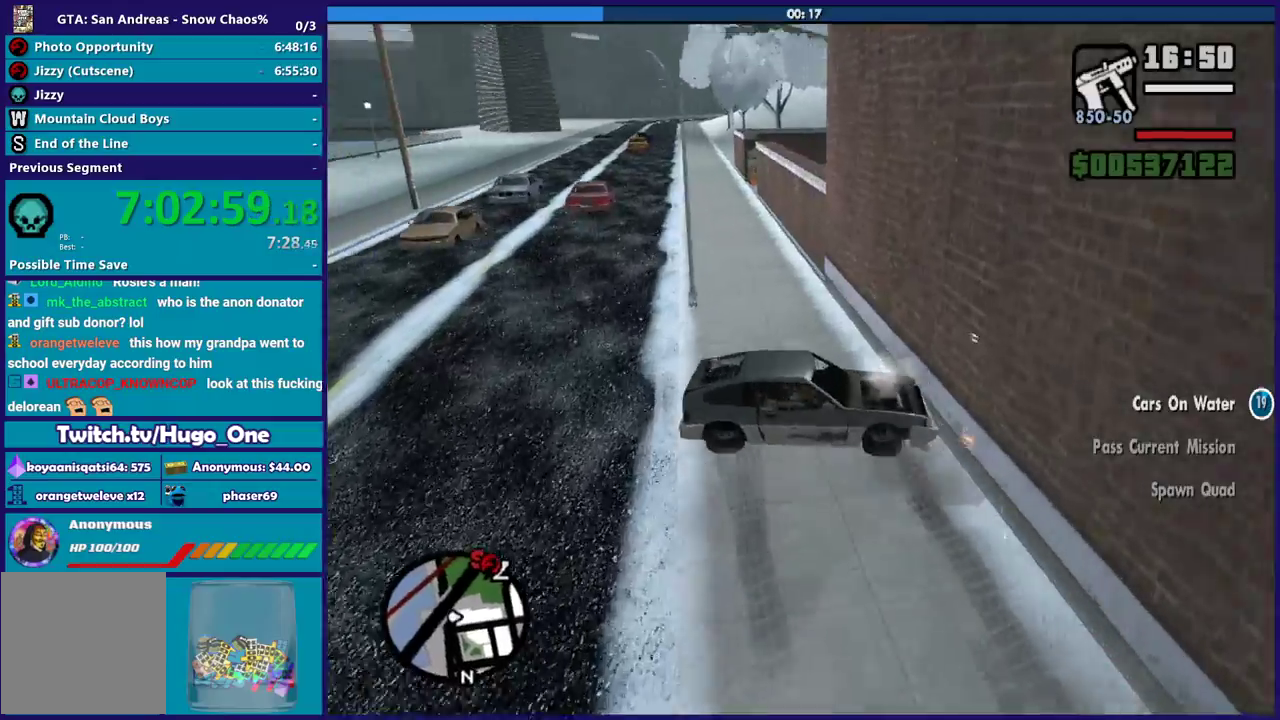
Gameplay with a controller (Xbox layout); each line is a JSON object with the inputs held at the frame after it. "events" lists button and stick changes between this image and that frame as [ms after this image, input, new state], when the widget could be followed in between.
{"buttons": ["L2"], "left_stick": "right", "right_stick": "down", "events": [[33, "left_stick", "down"], [33, "right_stick", "up-right"], [133, "left_stick", "down-right"], [300, "left_stick", "right"], [334, "right_stick", "down"]]}
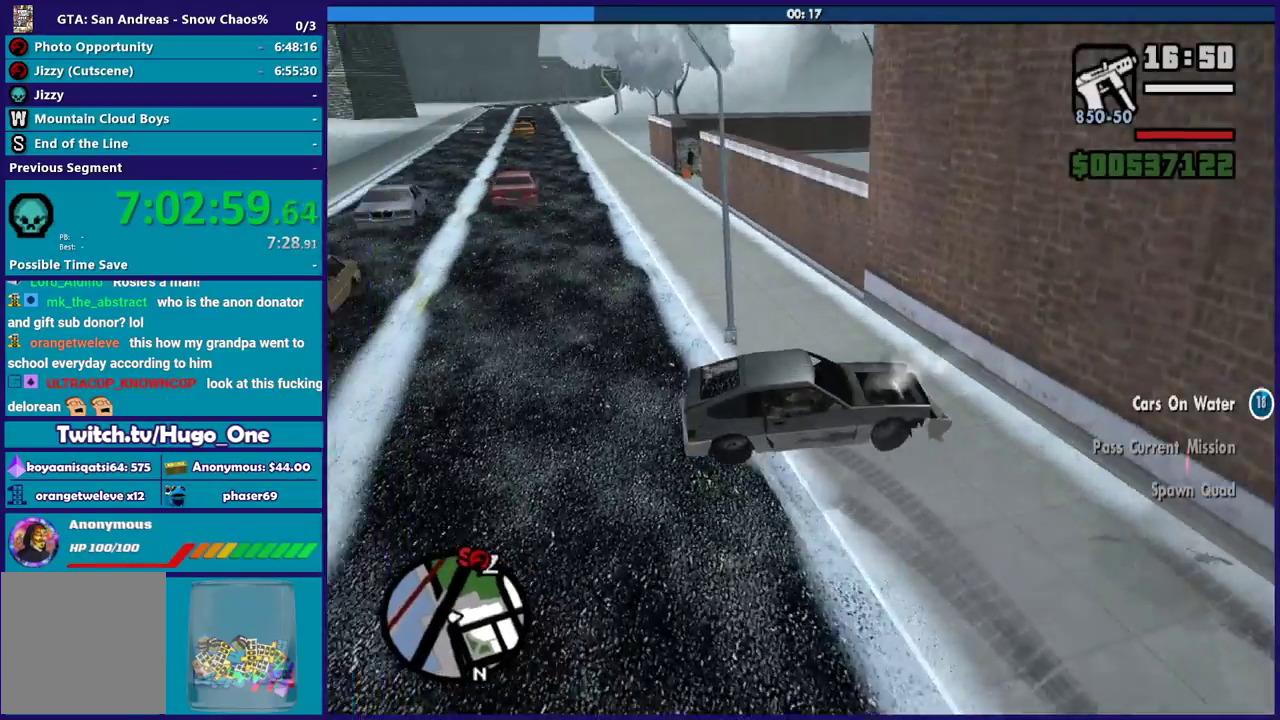
{"buttons": ["L2"], "left_stick": "right", "right_stick": "down", "events": [[67, "right_stick", "up-right"], [167, "left_stick", "center"], [334, "left_stick", "right"], [434, "right_stick", "down"]]}
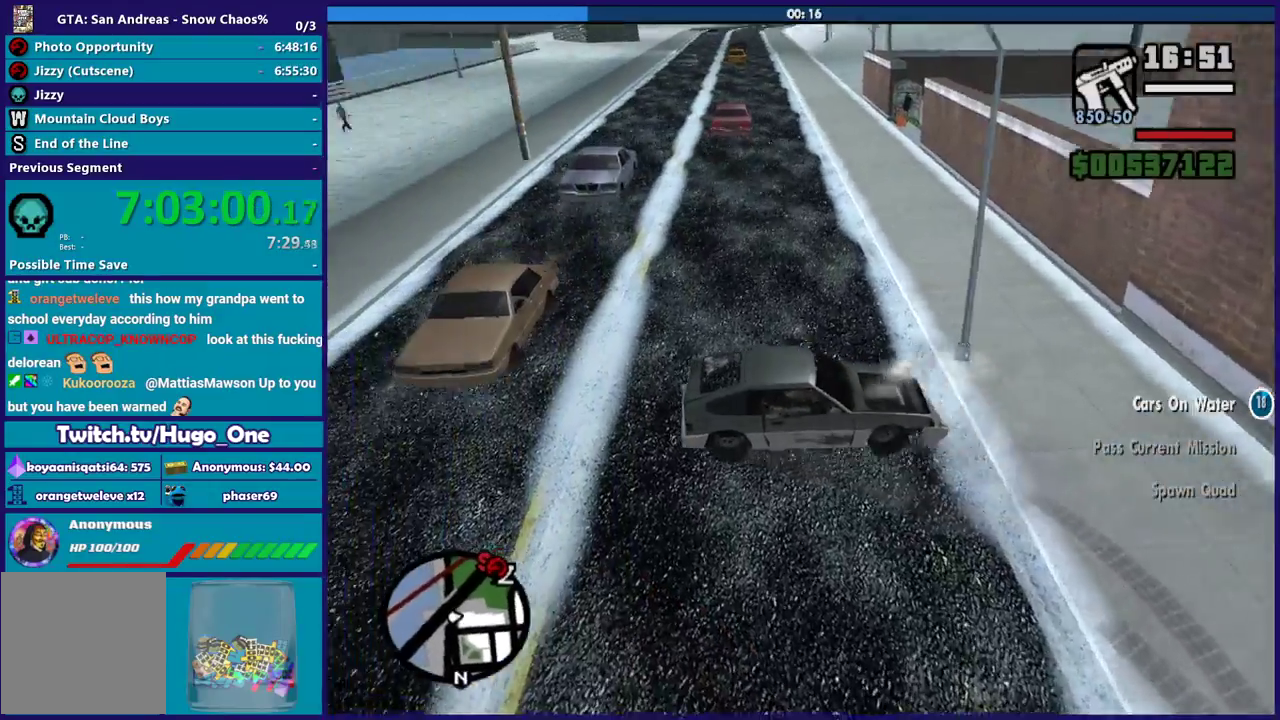
{"buttons": ["R2"], "left_stick": "down-right", "right_stick": "up-right", "events": [[67, "right_stick", "up-right"], [234, "L2", "up"], [234, "R2", "down"], [234, "left_stick", "center"], [300, "left_stick", "left"], [467, "left_stick", "down-right"]]}
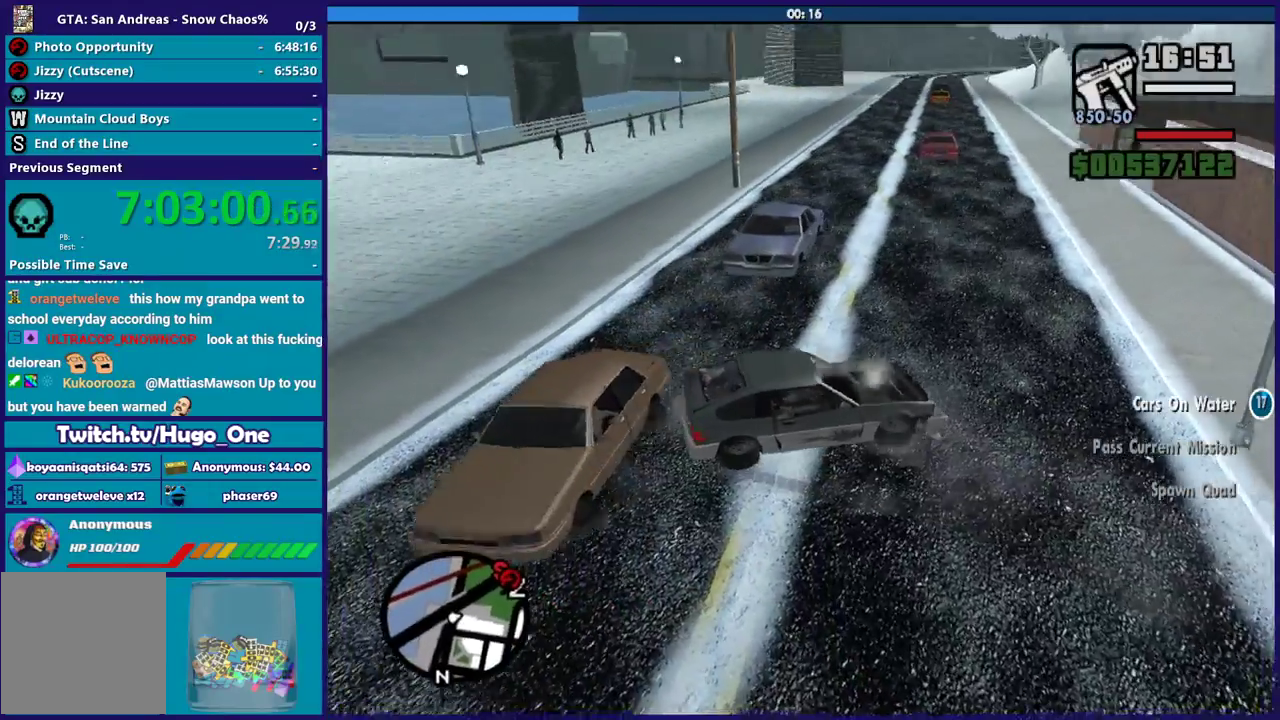
{"buttons": ["R2"], "left_stick": "left", "right_stick": "center", "events": [[167, "left_stick", "center"], [234, "left_stick", "left"], [434, "right_stick", "center"]]}
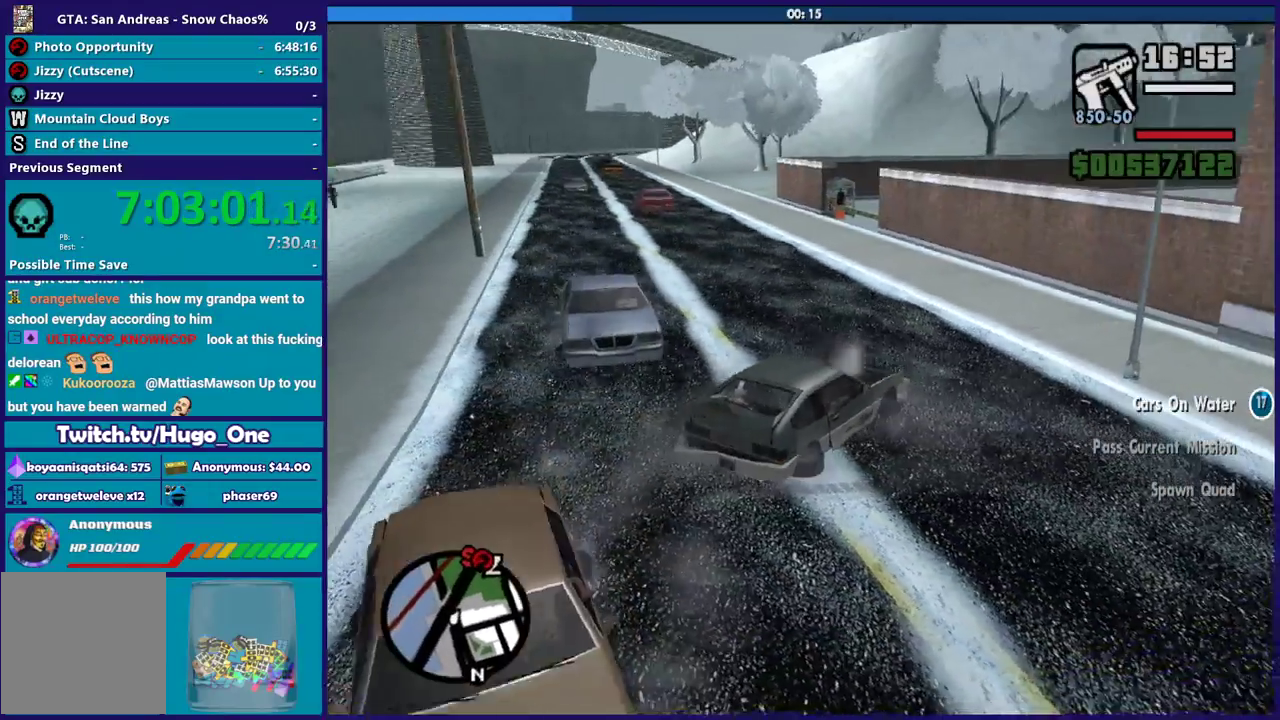
{"buttons": ["R2"], "left_stick": "left", "right_stick": "up", "events": [[33, "right_stick", "down-left"], [234, "right_stick", "up"]]}
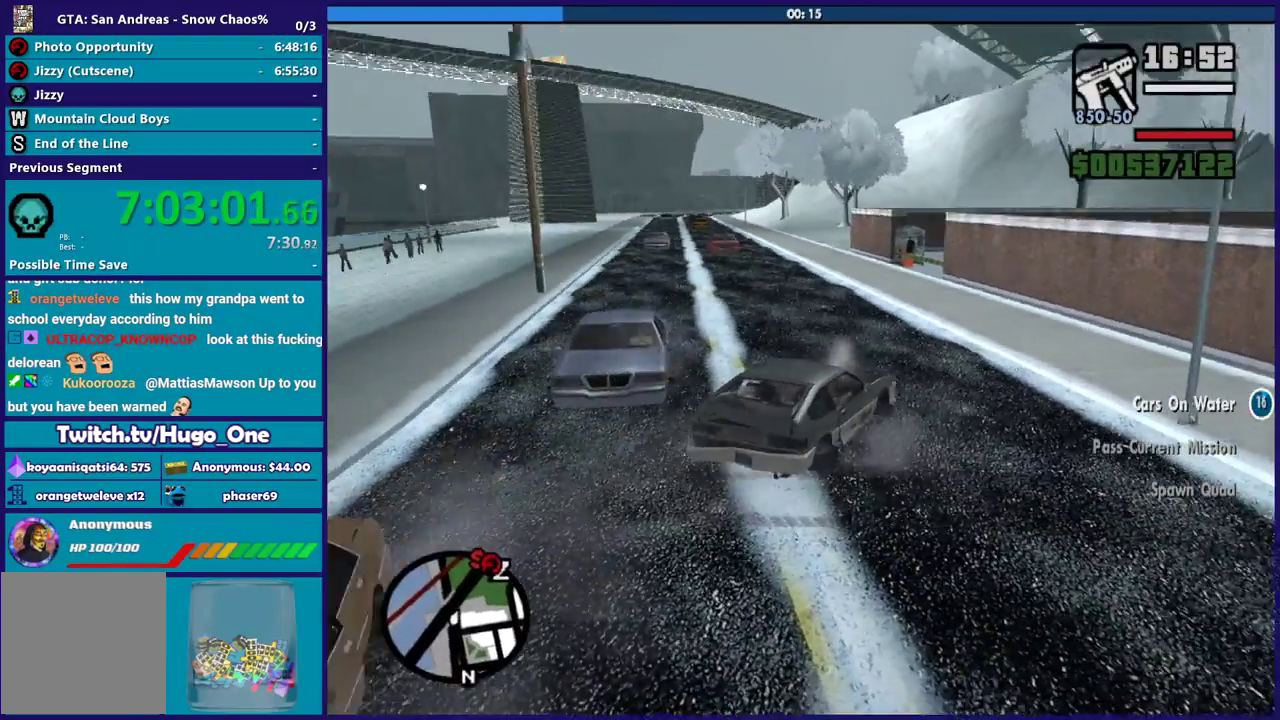
{"buttons": ["R2"], "left_stick": "down-right", "right_stick": "down-left", "events": [[67, "right_stick", "left"], [167, "right_stick", "down-left"], [301, "right_stick", "left"], [468, "left_stick", "down-right"], [468, "right_stick", "down-left"]]}
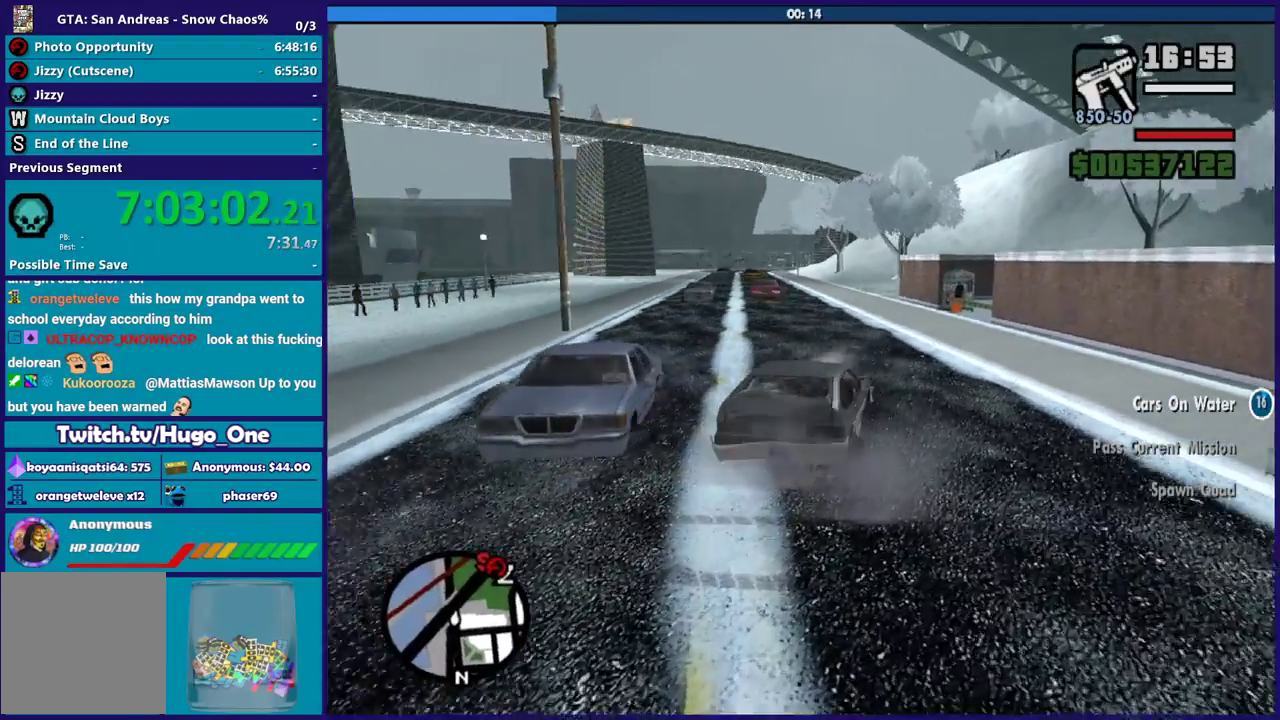
{"buttons": ["R2"], "left_stick": "down-right", "right_stick": "down-left", "events": [[167, "left_stick", "left"], [200, "right_stick", "left"], [300, "right_stick", "down-left"], [434, "left_stick", "down-right"]]}
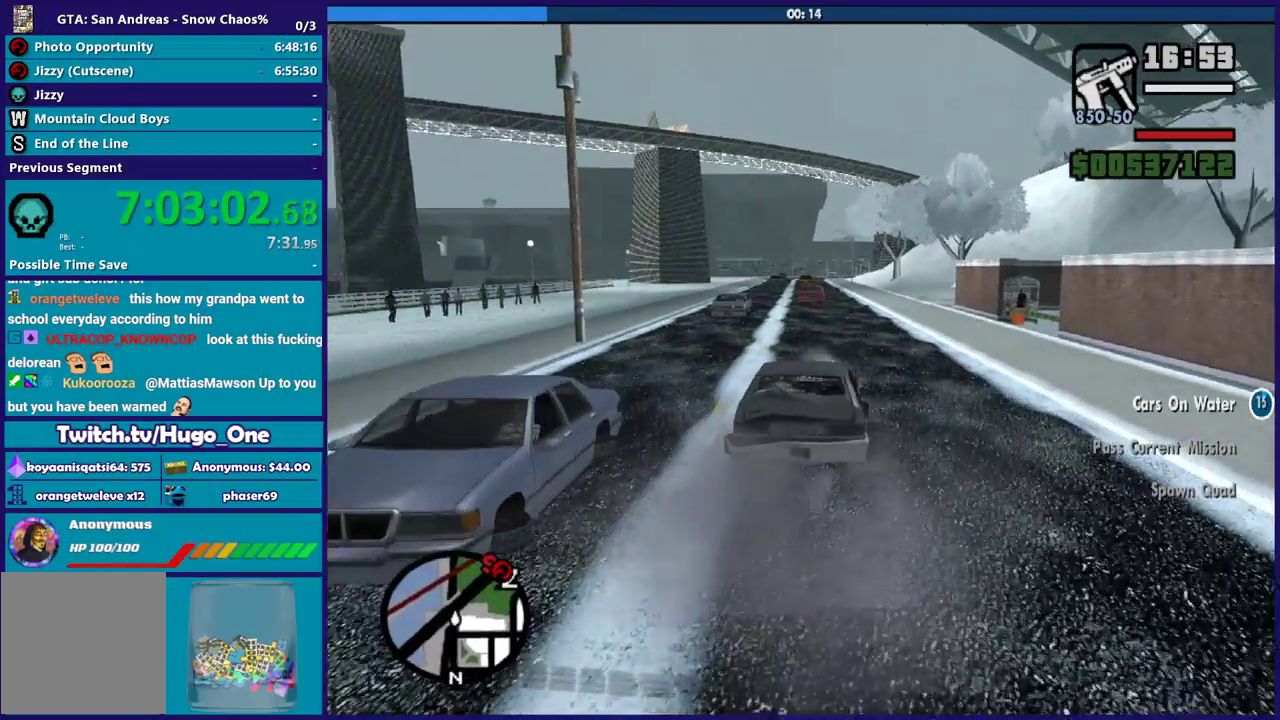
{"buttons": ["R2"], "left_stick": "center", "right_stick": "center", "events": [[134, "right_stick", "center"], [267, "left_stick", "center"]]}
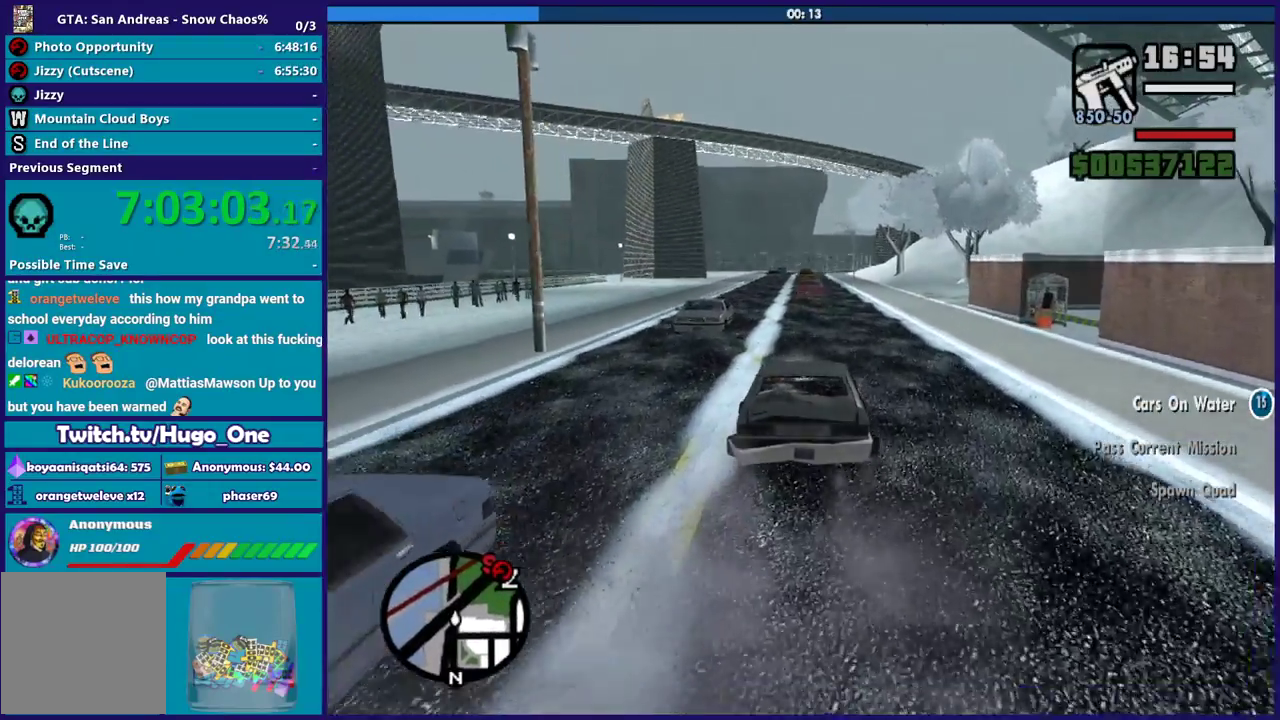
{"buttons": ["R2"], "left_stick": "center", "right_stick": "center", "events": []}
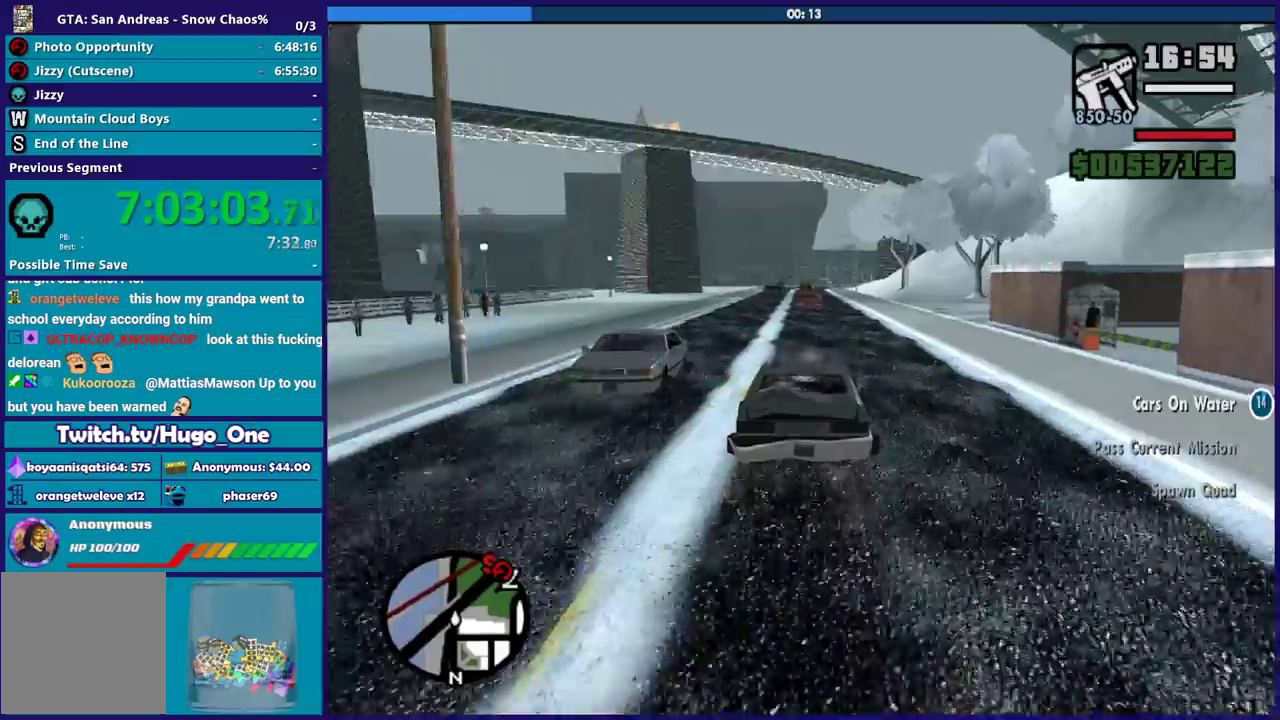
{"buttons": ["R2"], "left_stick": "center", "right_stick": "center", "events": []}
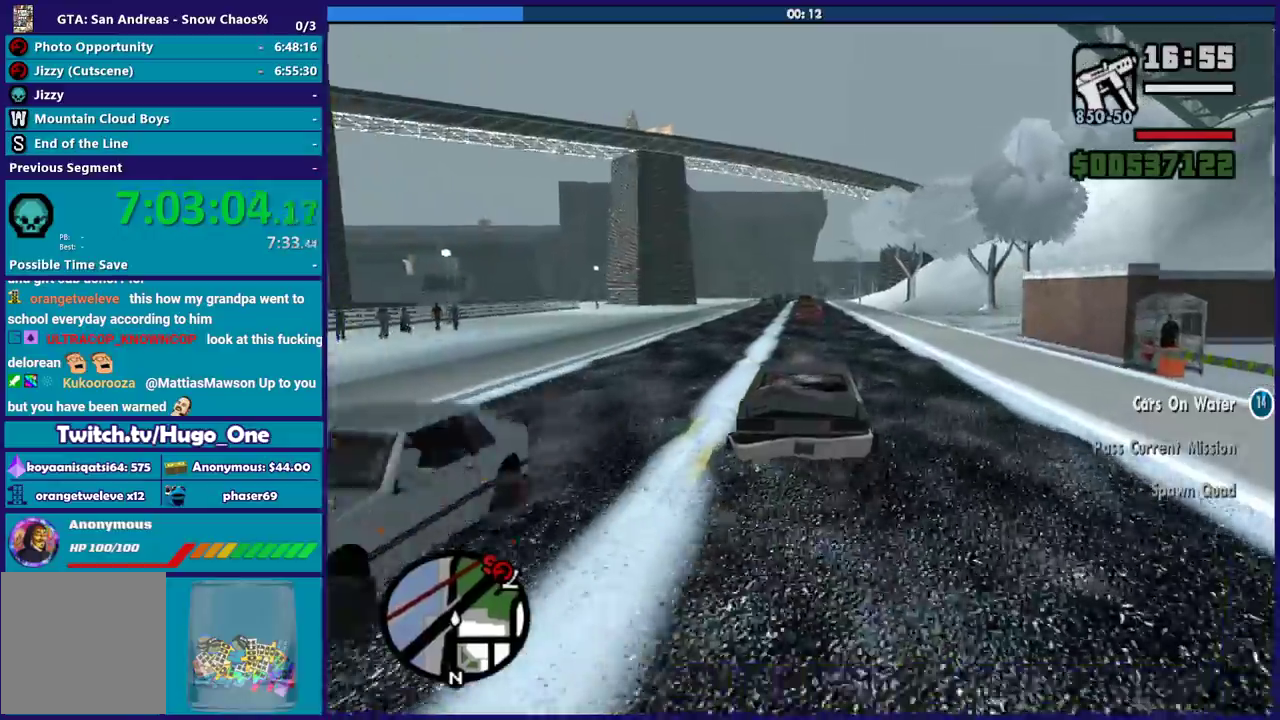
{"buttons": ["R2"], "left_stick": "center", "right_stick": "down", "events": [[133, "right_stick", "down"]]}
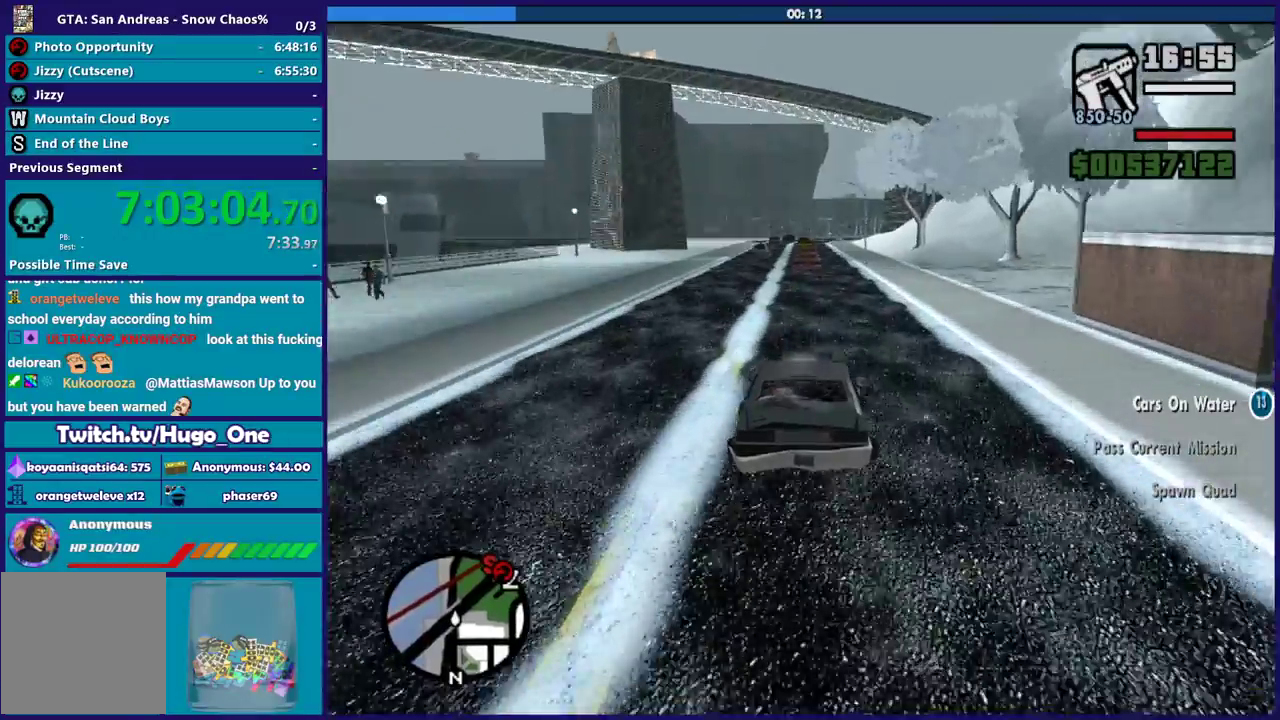
{"buttons": ["R2"], "left_stick": "center", "right_stick": "down", "events": []}
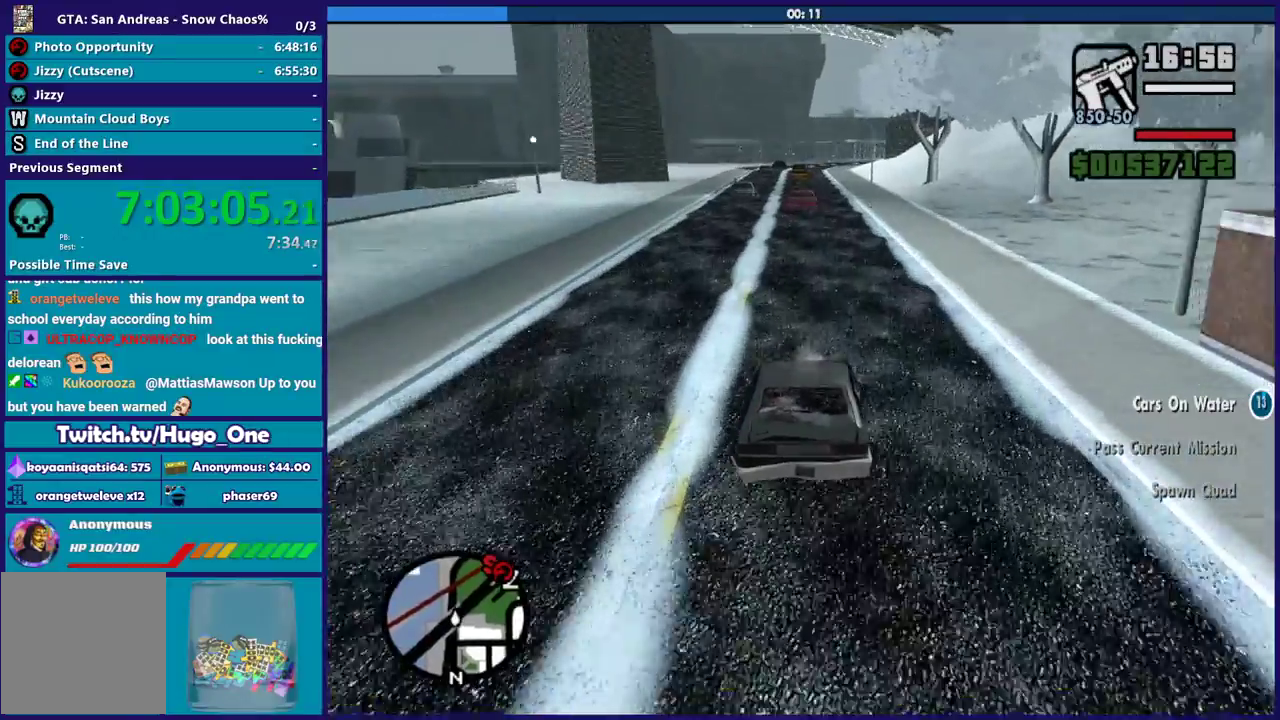
{"buttons": ["R2"], "left_stick": "center", "right_stick": "down", "events": [[234, "left_stick", "down-right"], [500, "left_stick", "center"]]}
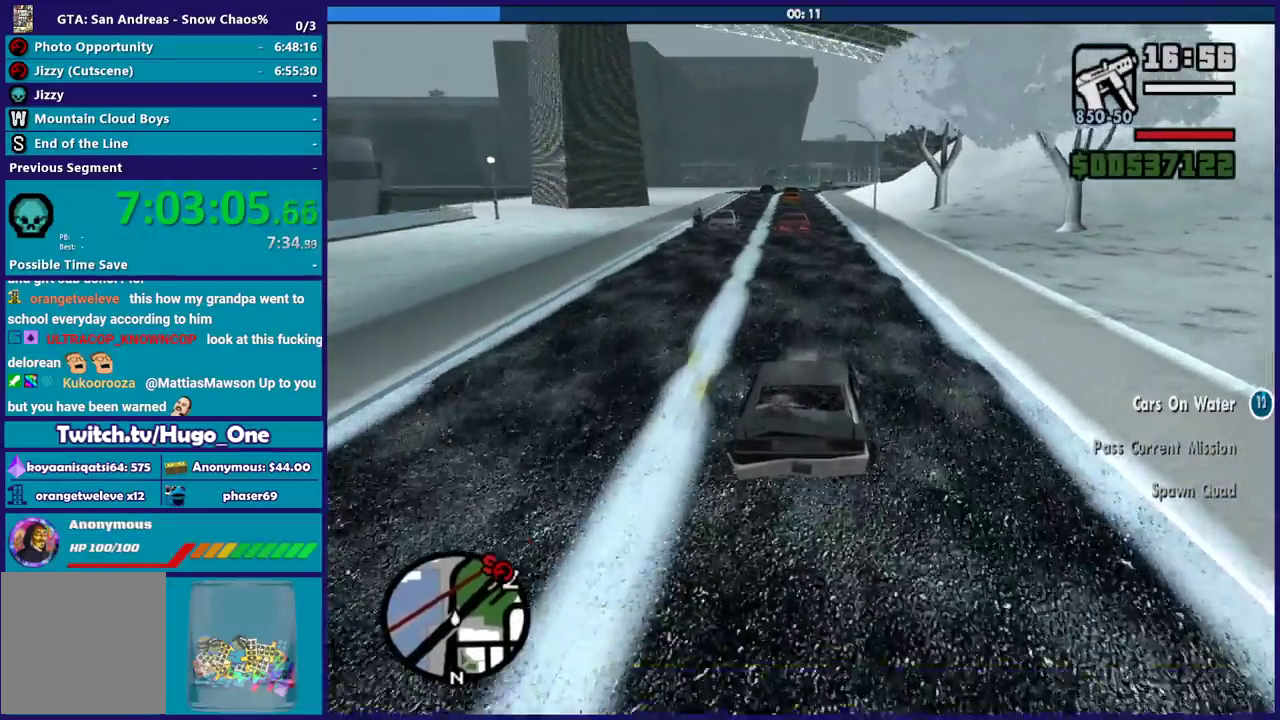
{"buttons": ["R2"], "left_stick": "center", "right_stick": "down", "events": [[167, "left_stick", "left"], [301, "left_stick", "center"]]}
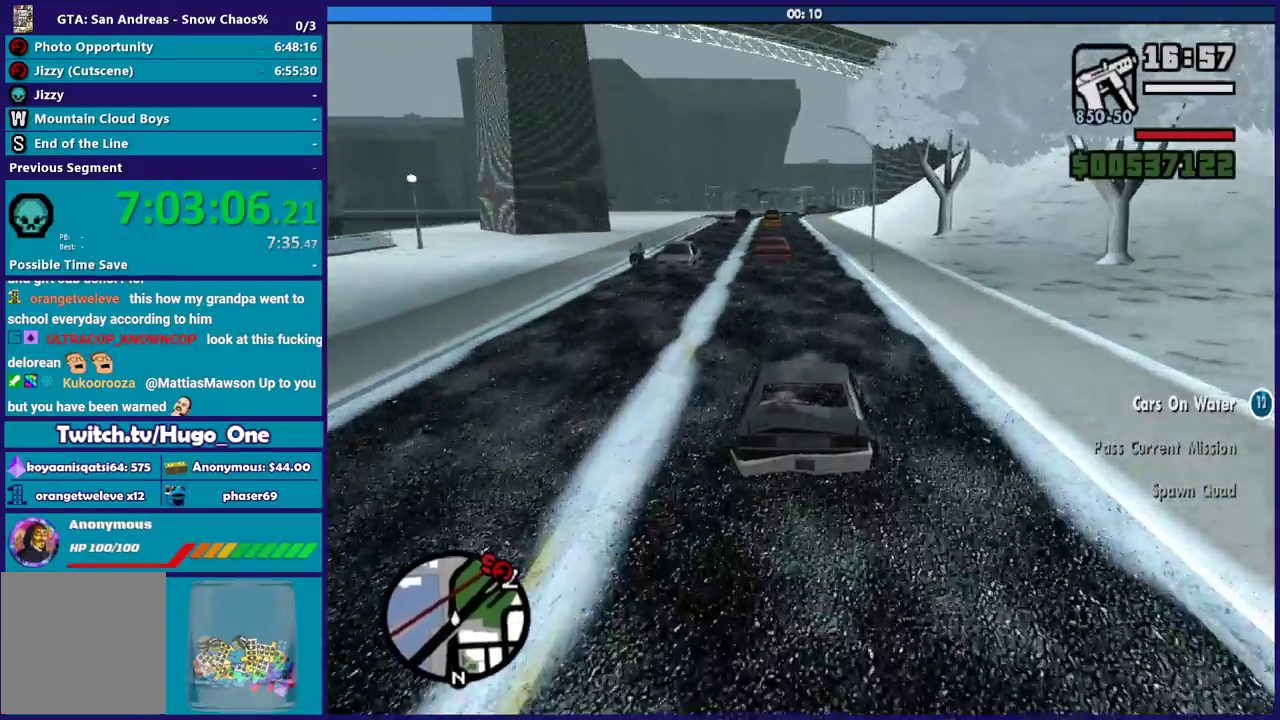
{"buttons": ["R2"], "left_stick": "center", "right_stick": "down", "events": [[167, "left_stick", "left"], [367, "left_stick", "up-left"], [434, "left_stick", "center"]]}
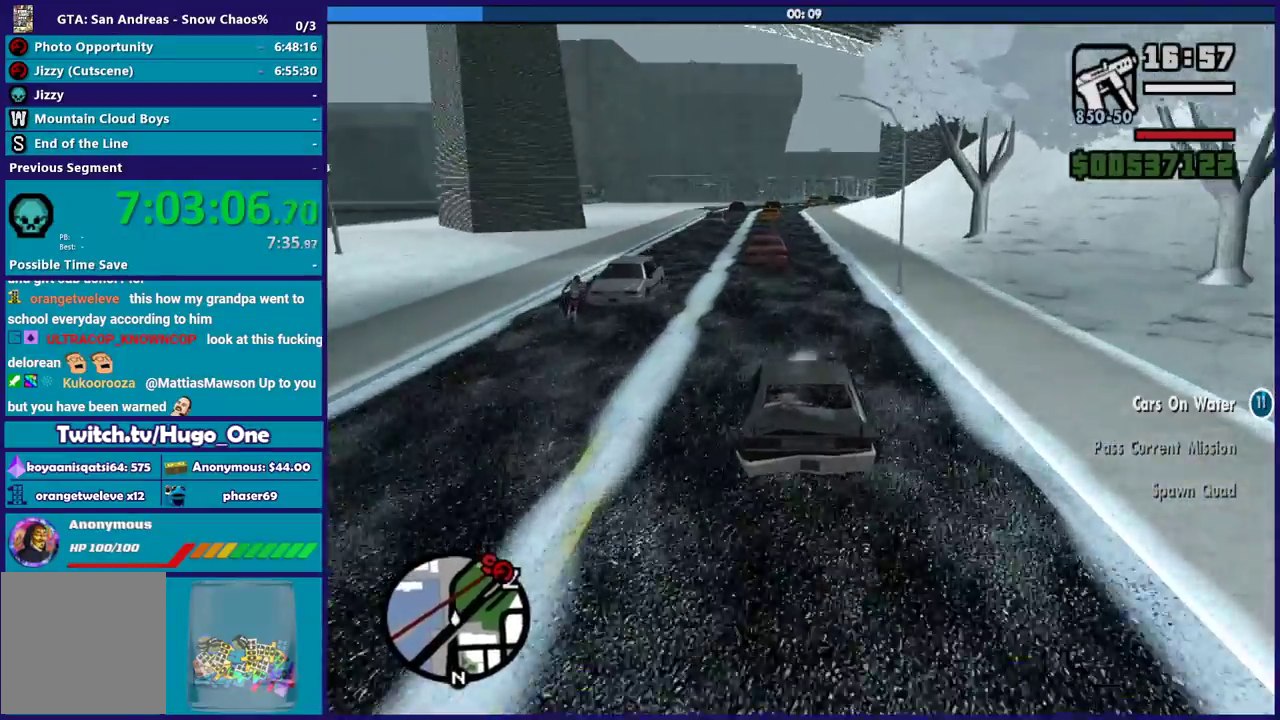
{"buttons": ["R2"], "left_stick": "down-right", "right_stick": "down", "events": [[501, "left_stick", "down-right"]]}